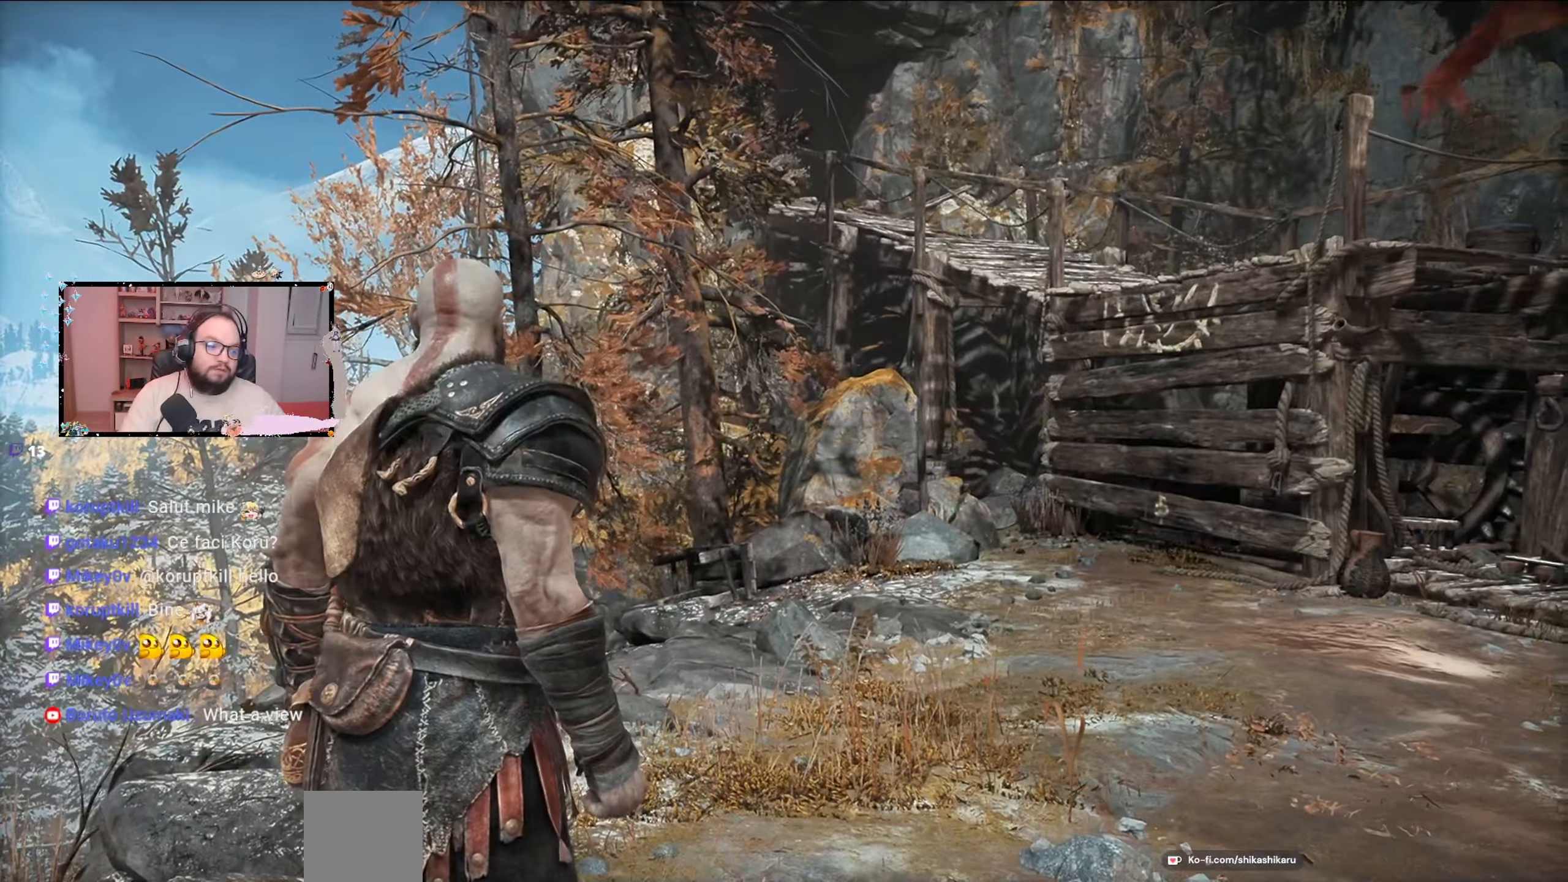
Gameplay with a controller (Xbox layout); each line is a JSON object with the inputs held at the frame after it (dt_ms = milliseconds from this image to that frame). "events" lists button and stick changes between this image and that frame as [ms after this image, input, new state], when the widget could be followed in between.
{"dt_ms": 500, "buttons": [], "left_stick": "up", "right_stick": "down-right", "events": [[433, "right_stick", "down-right"], [467, "left_stick", "up"]]}
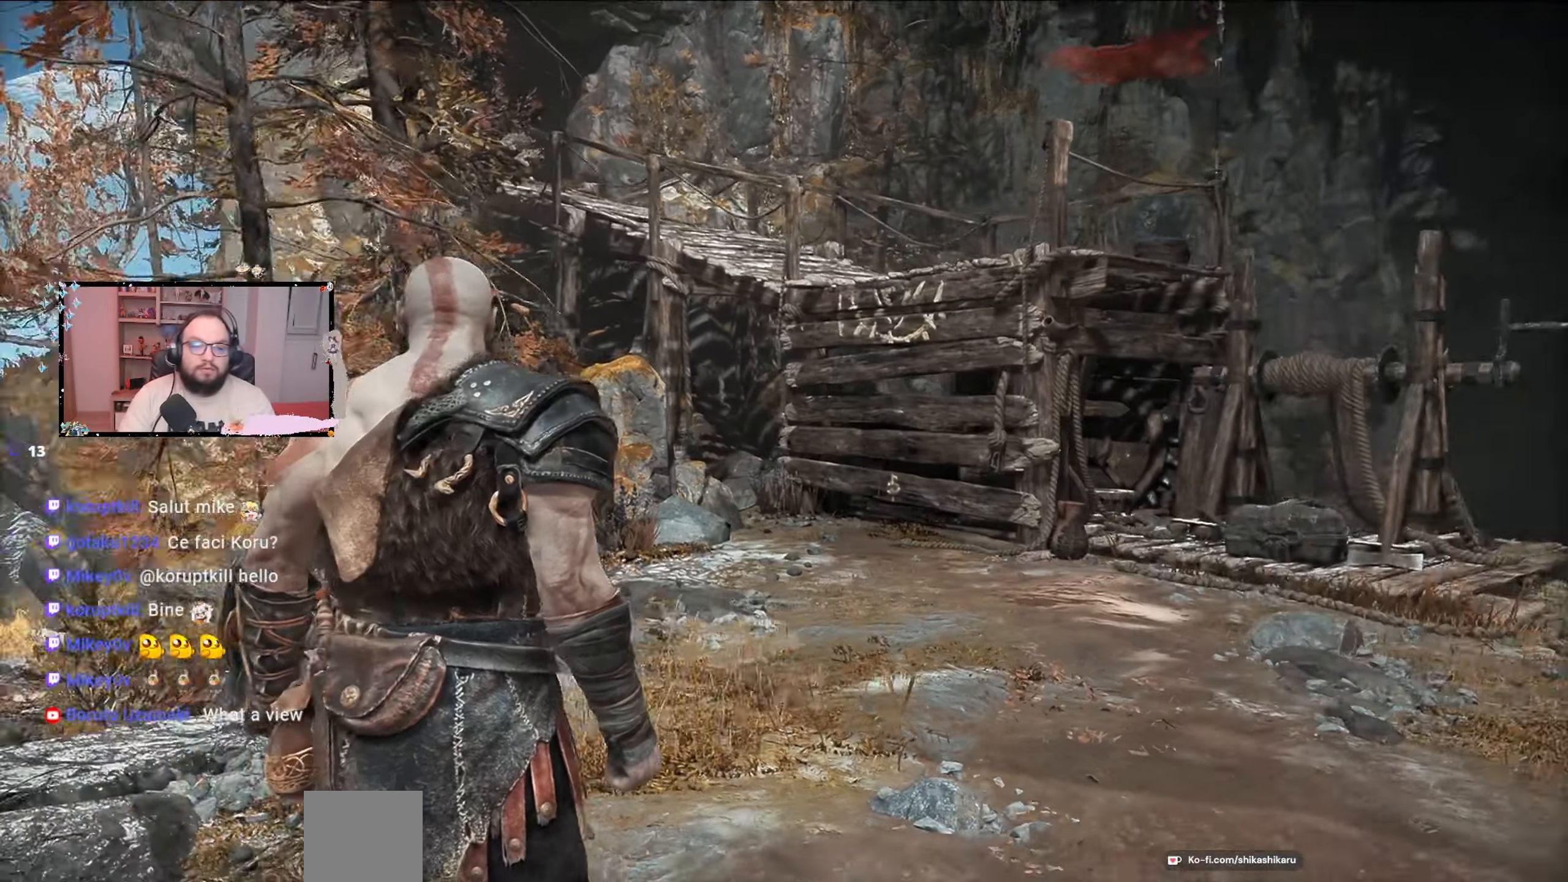
{"dt_ms": 500, "buttons": [], "left_stick": "up", "right_stick": "center", "events": [[367, "right_stick", "center"]]}
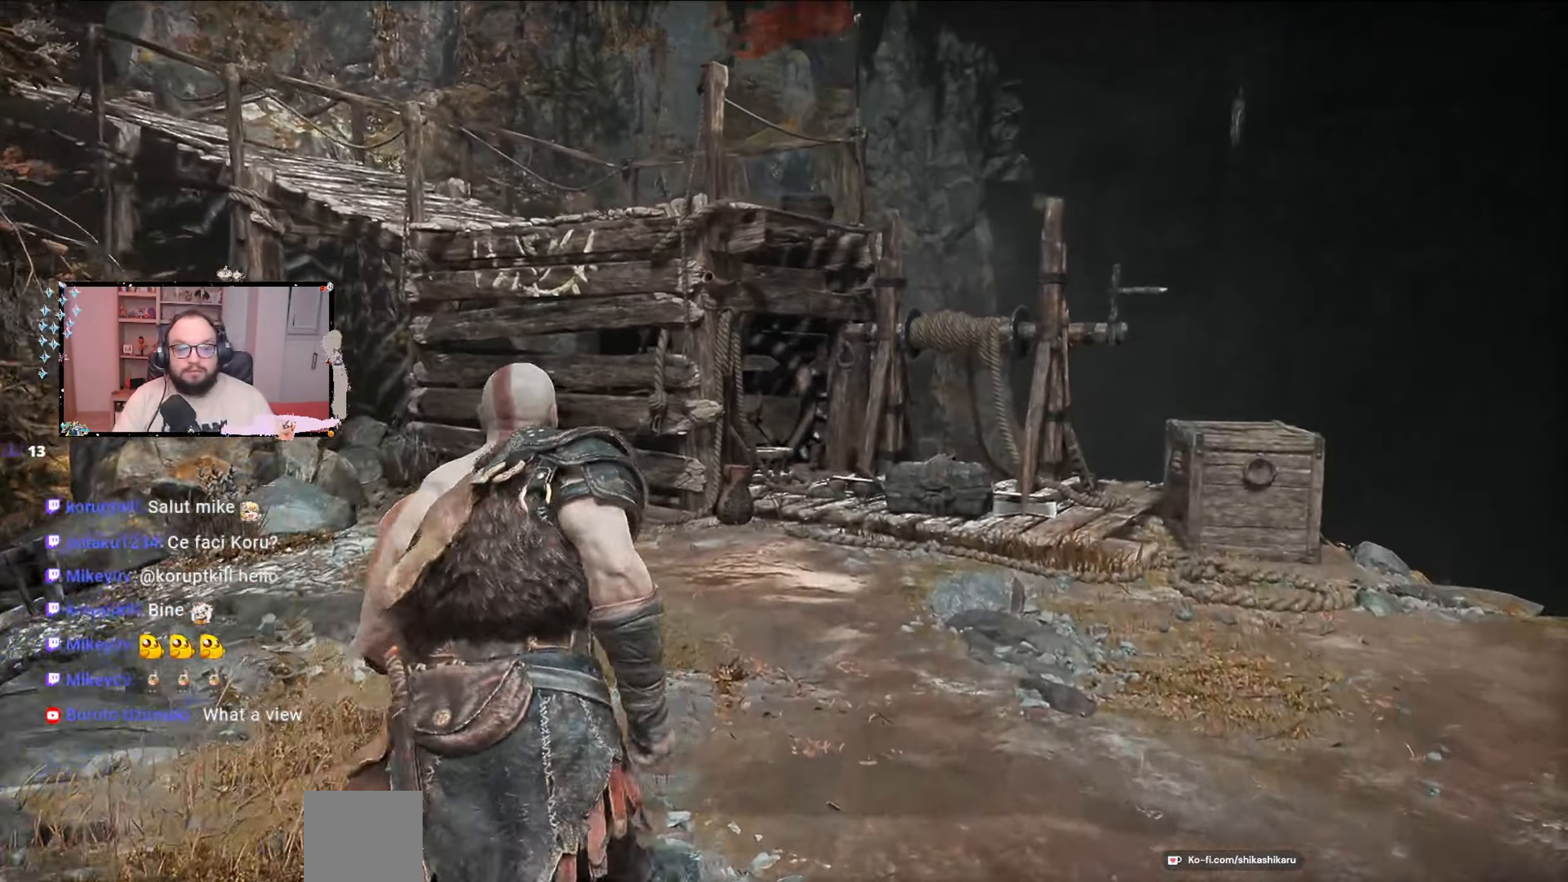
{"dt_ms": 500, "buttons": [], "left_stick": "up", "right_stick": "center", "events": []}
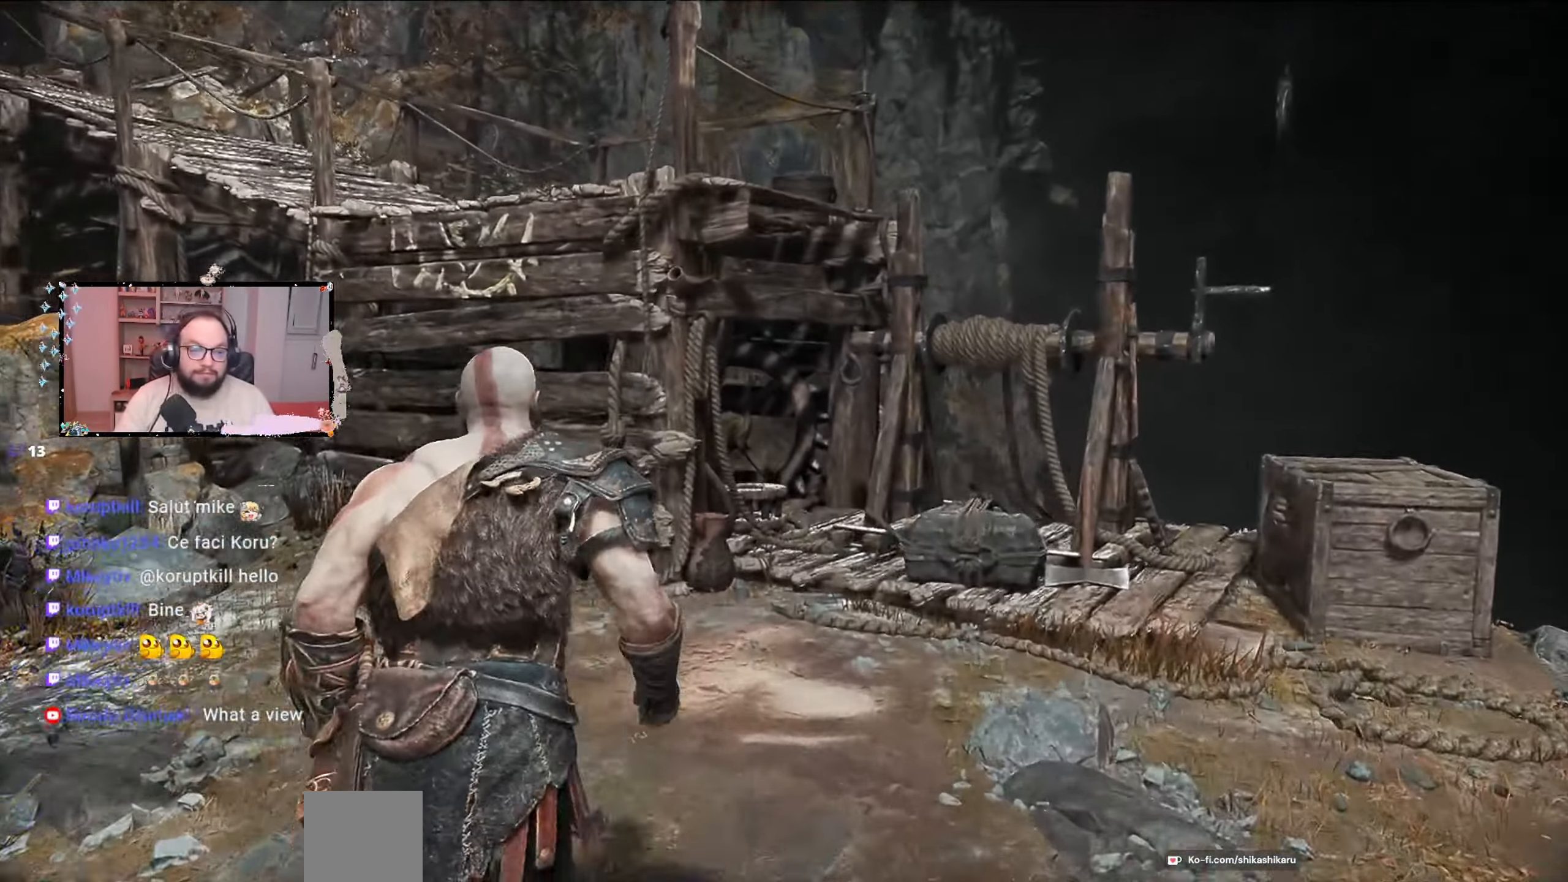
{"dt_ms": 500, "buttons": [], "left_stick": "up", "right_stick": "center", "events": []}
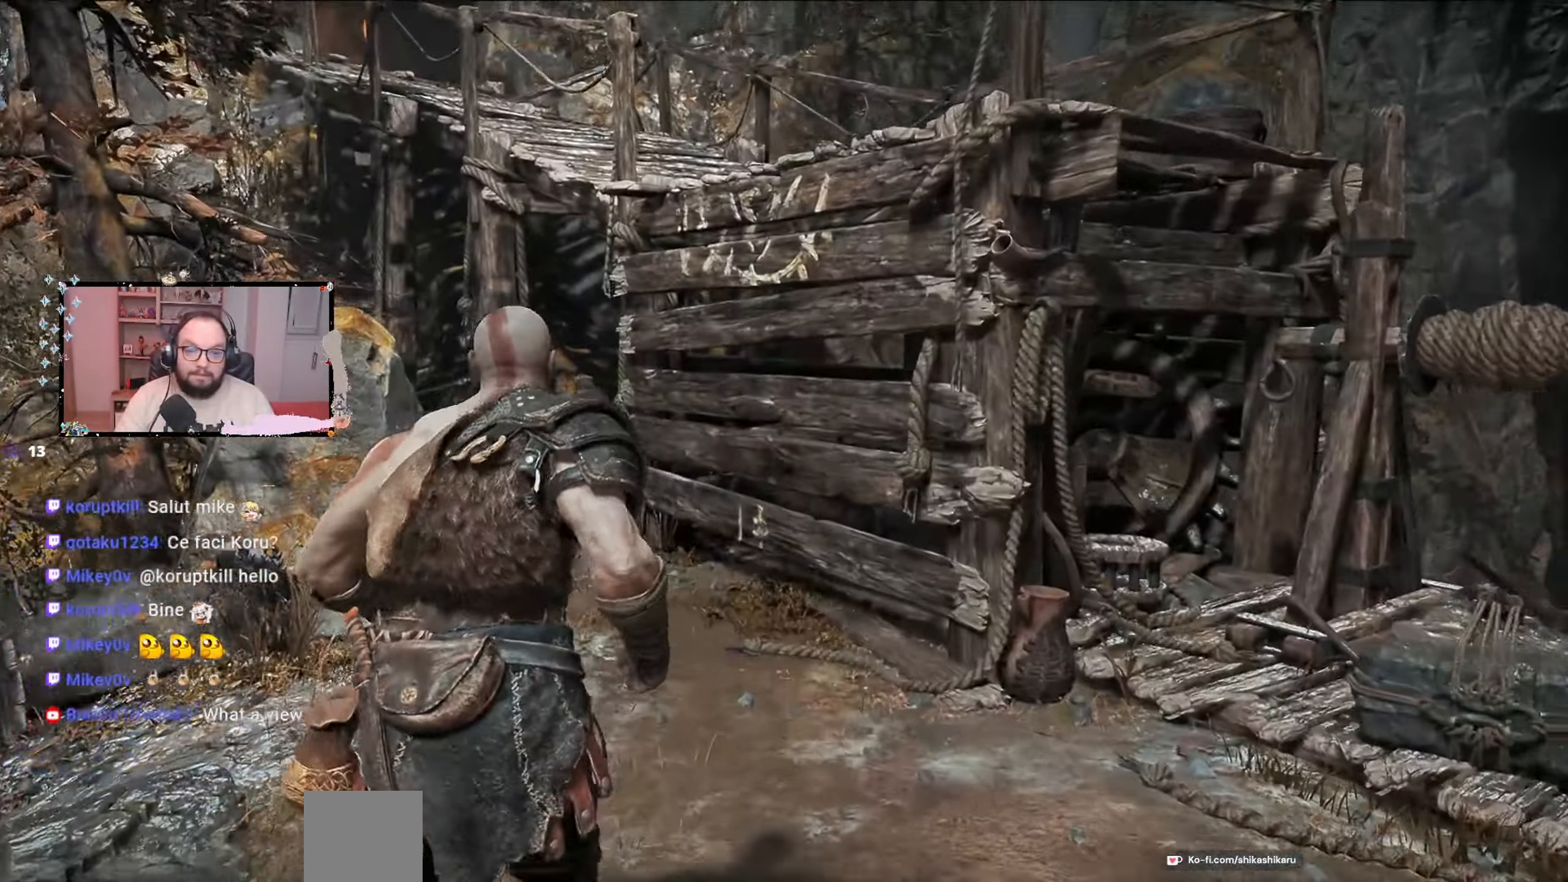
{"dt_ms": 500, "buttons": [], "left_stick": "up", "right_stick": "center", "events": [[367, "right_stick", "left"], [500, "right_stick", "center"]]}
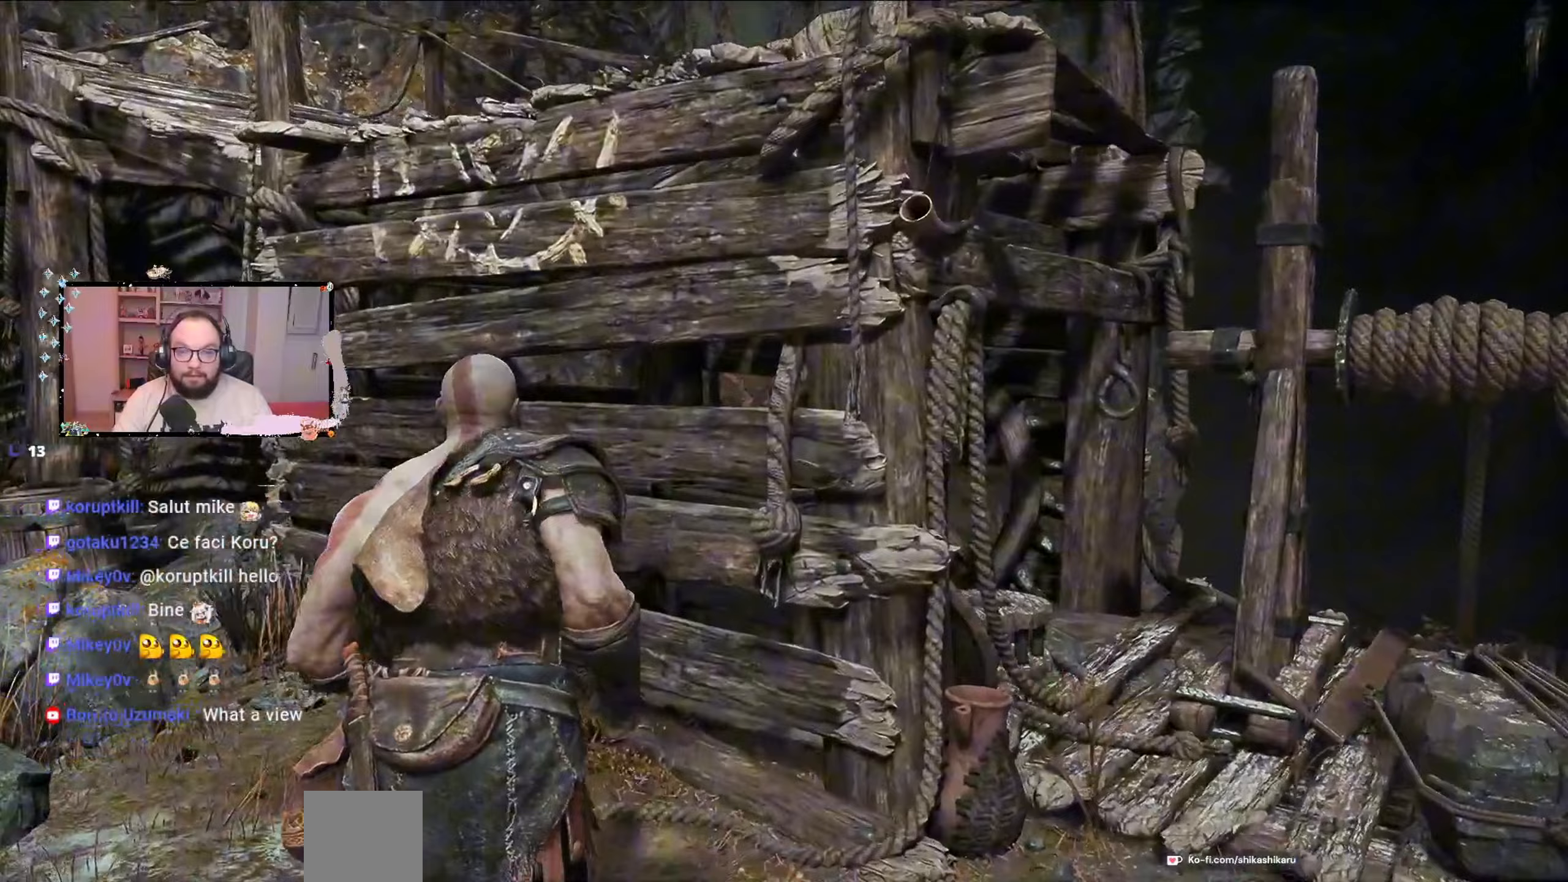
{"dt_ms": 500, "buttons": [], "left_stick": "up", "right_stick": "center", "events": [[167, "right_stick", "right"], [367, "right_stick", "center"]]}
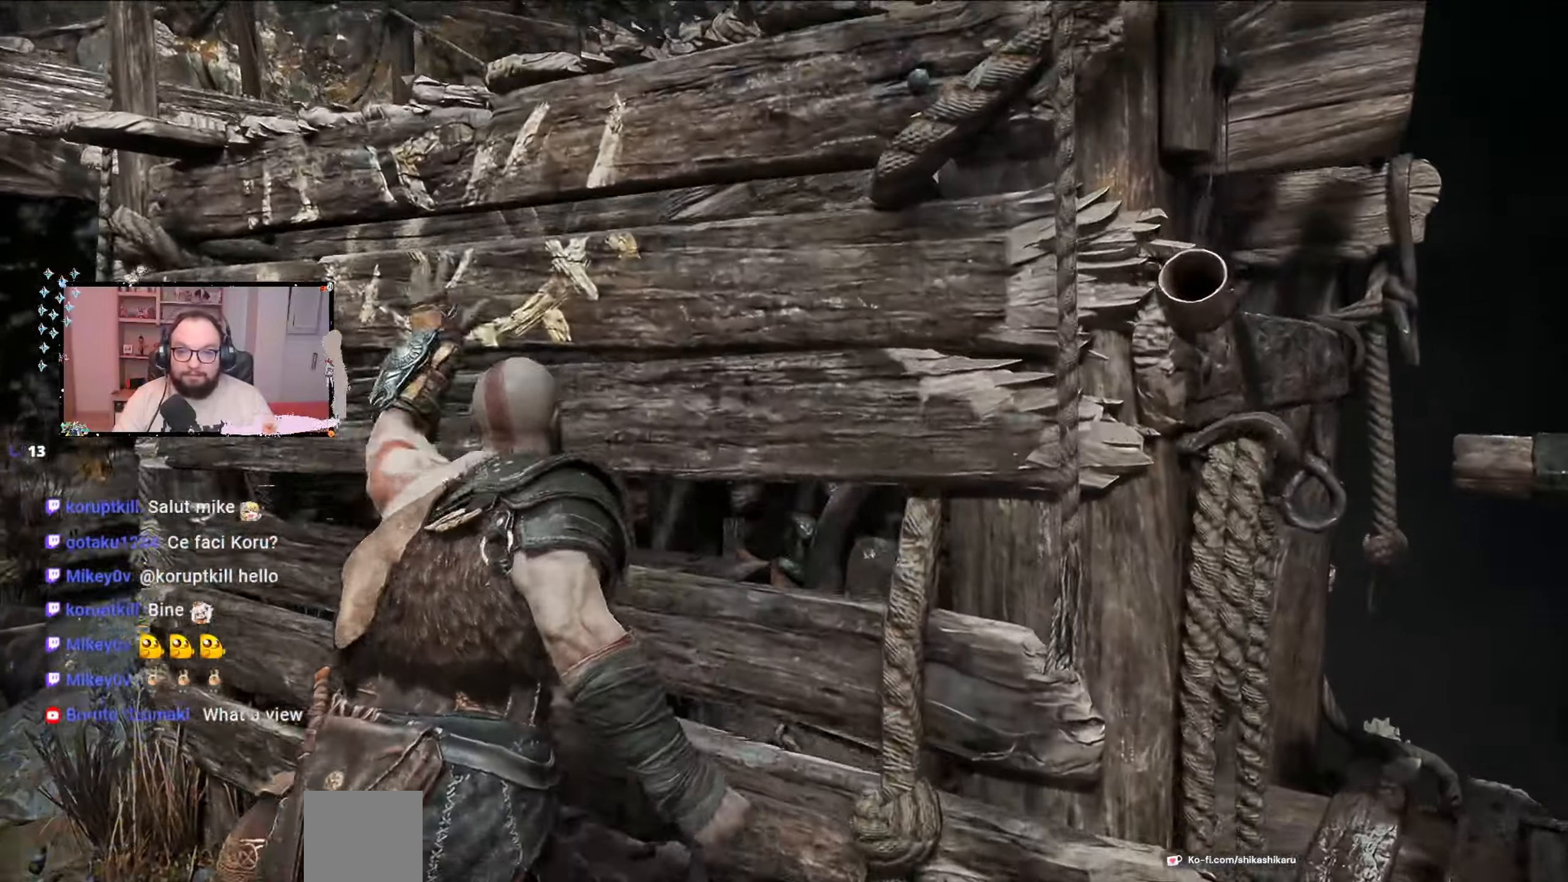
{"dt_ms": 500, "buttons": ["B"], "left_stick": "up", "right_stick": "center", "events": [[433, "B", "down"]]}
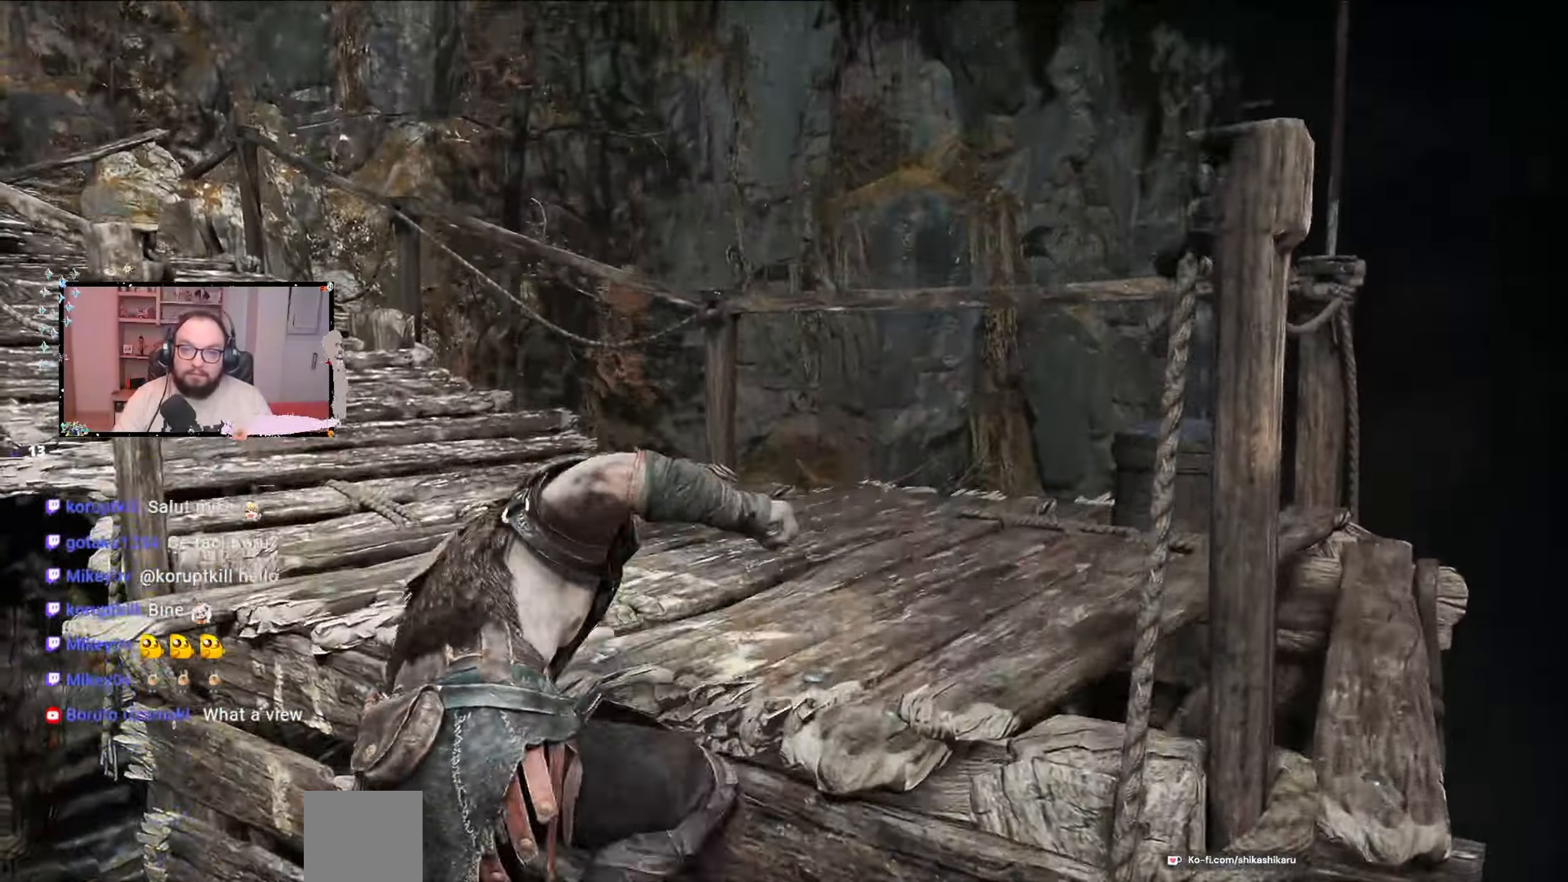
{"dt_ms": 500, "buttons": [], "left_stick": "up", "right_stick": "center", "events": [[167, "B", "up"]]}
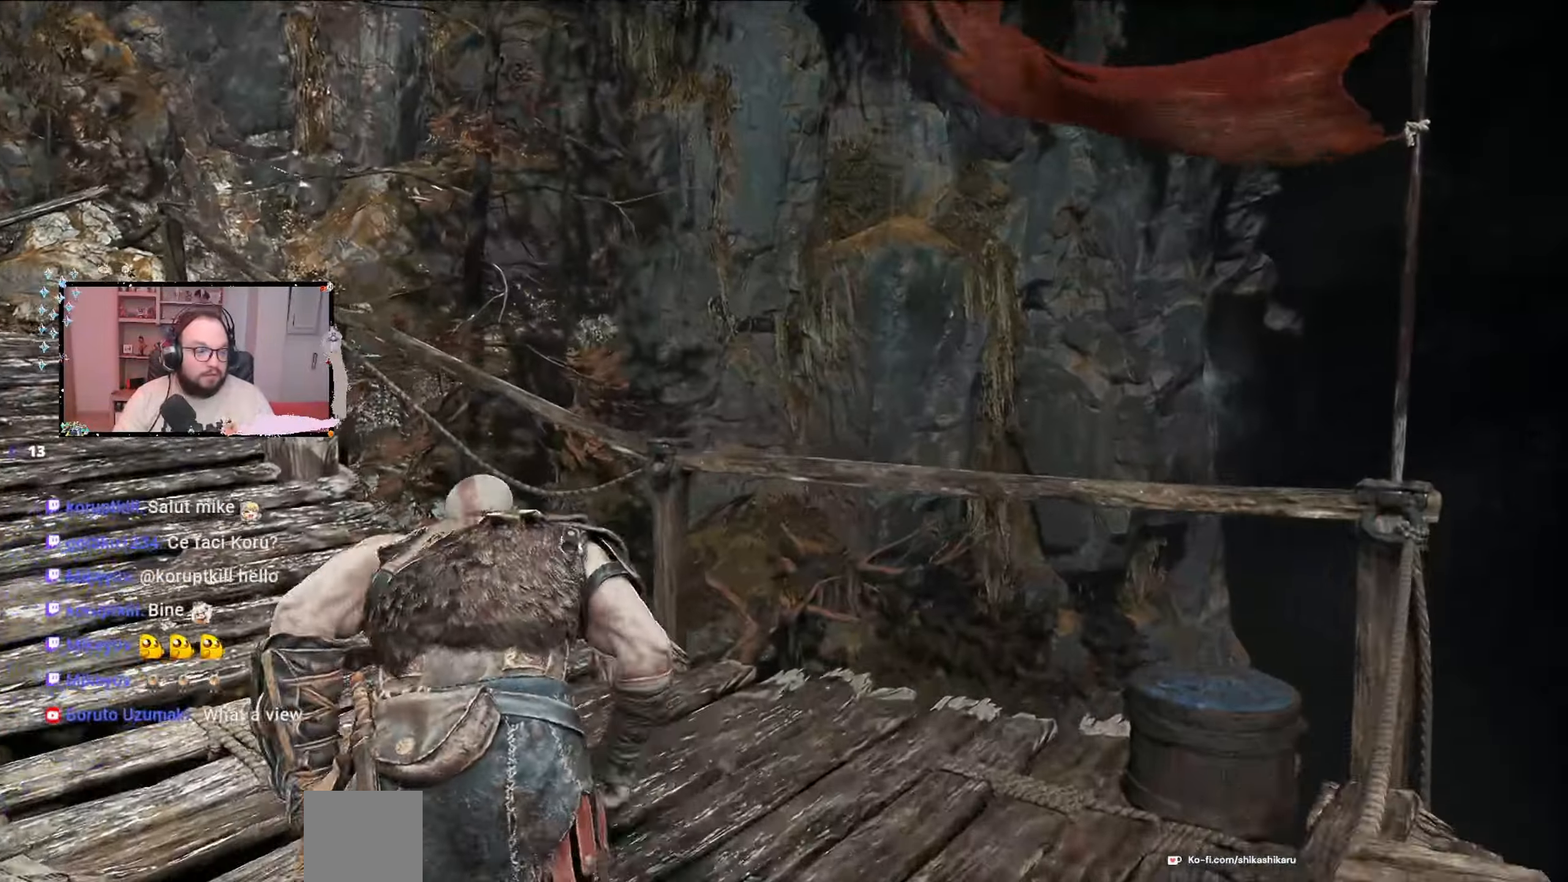
{"dt_ms": 500, "buttons": [], "left_stick": "up", "right_stick": "center", "events": []}
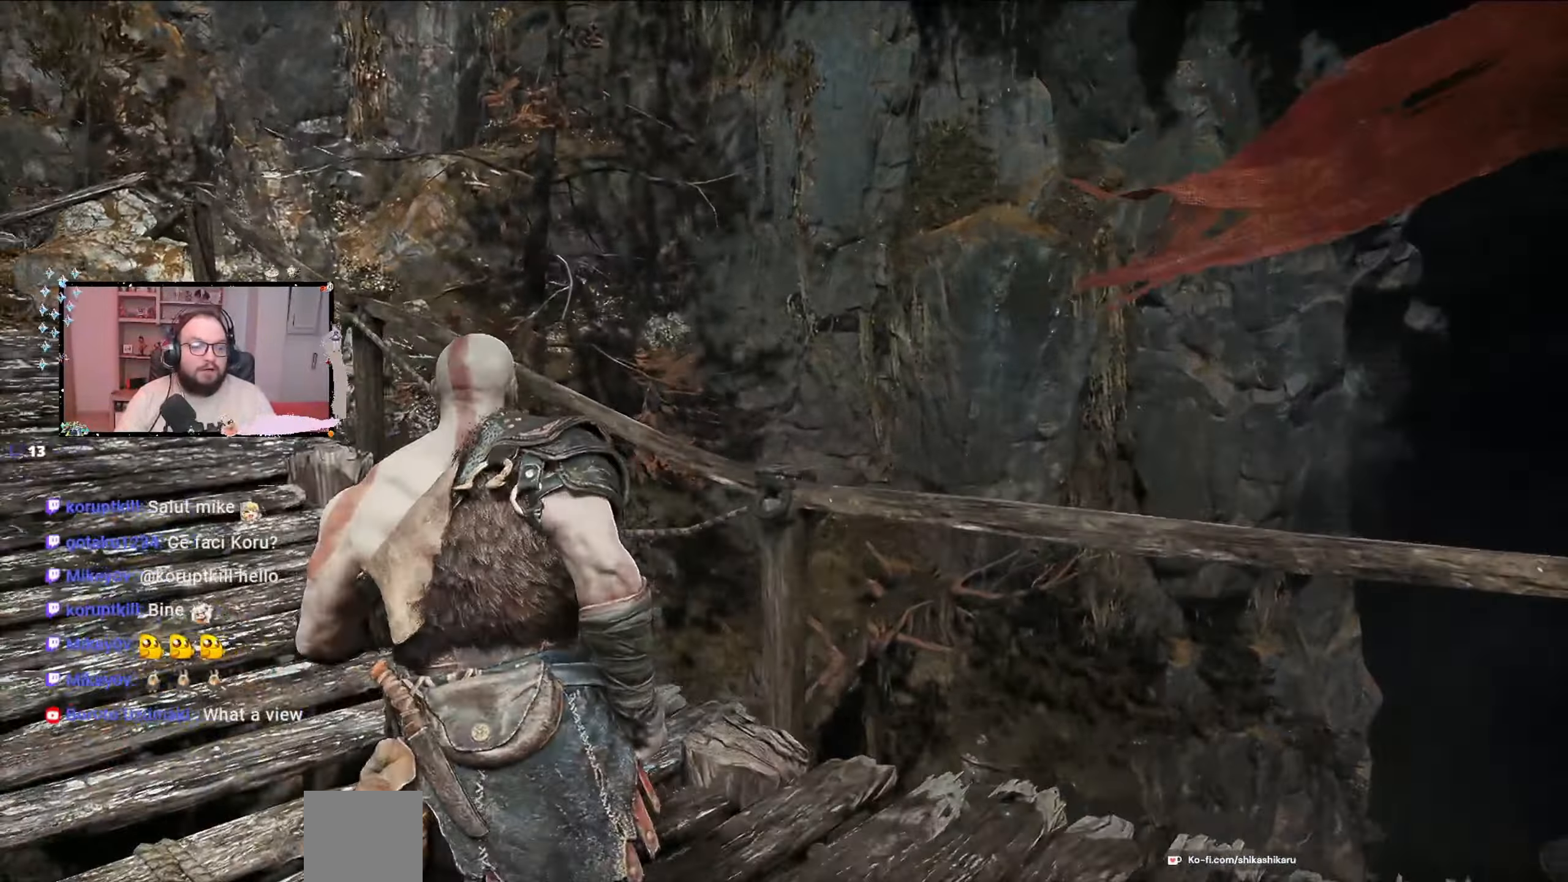
{"dt_ms": 500, "buttons": [], "left_stick": "up-left", "right_stick": "left", "events": [[33, "left_stick", "up-left"], [400, "right_stick", "left"]]}
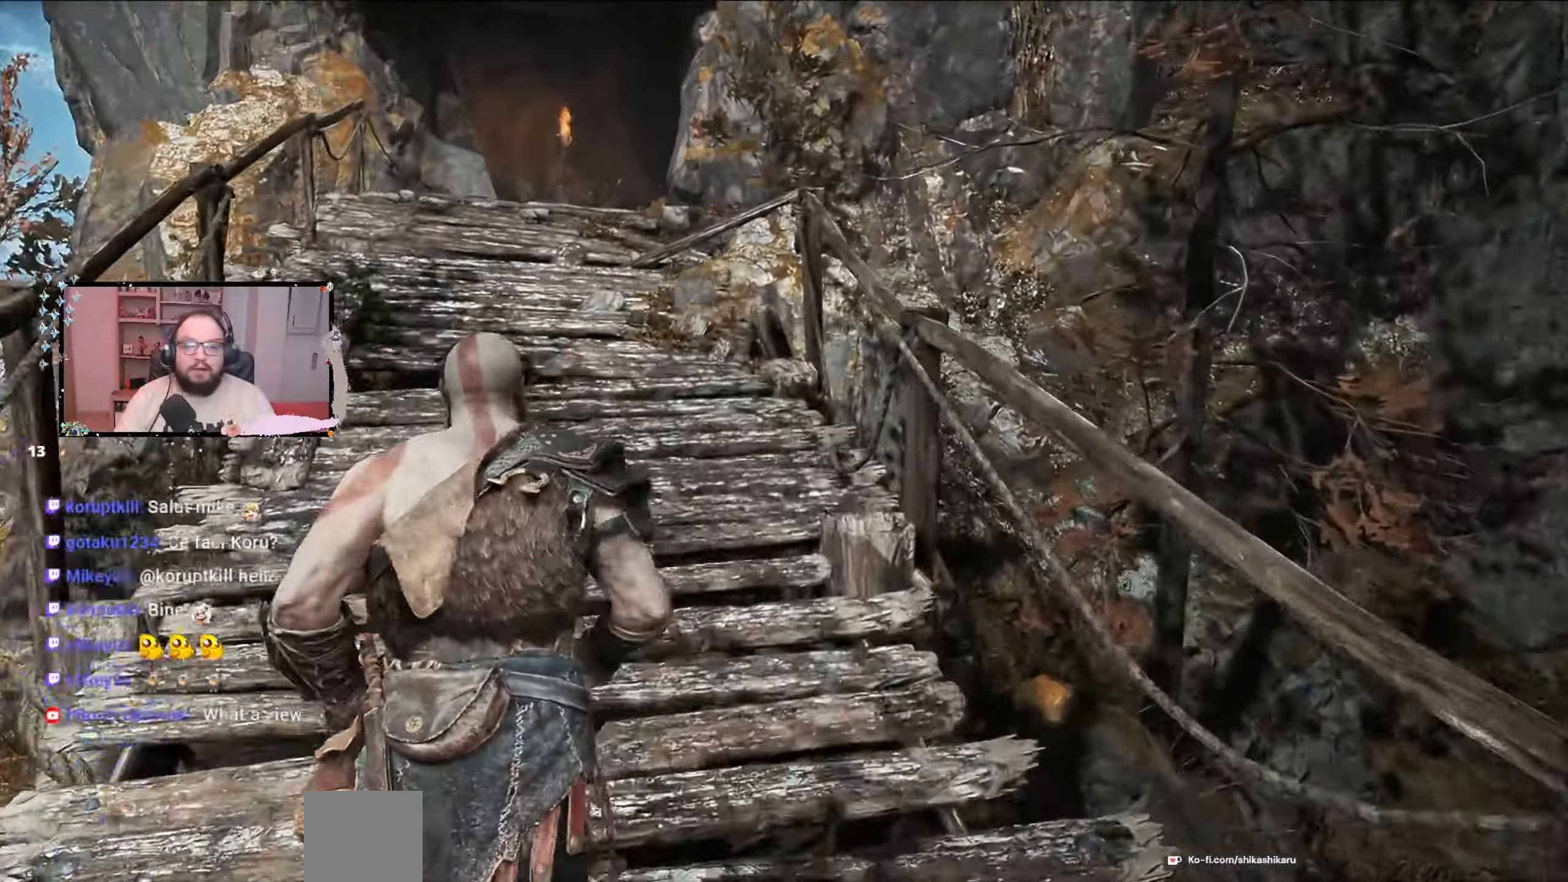
{"dt_ms": 500, "buttons": [], "left_stick": "up", "right_stick": "center", "events": [[67, "left_stick", "up"], [200, "right_stick", "center"]]}
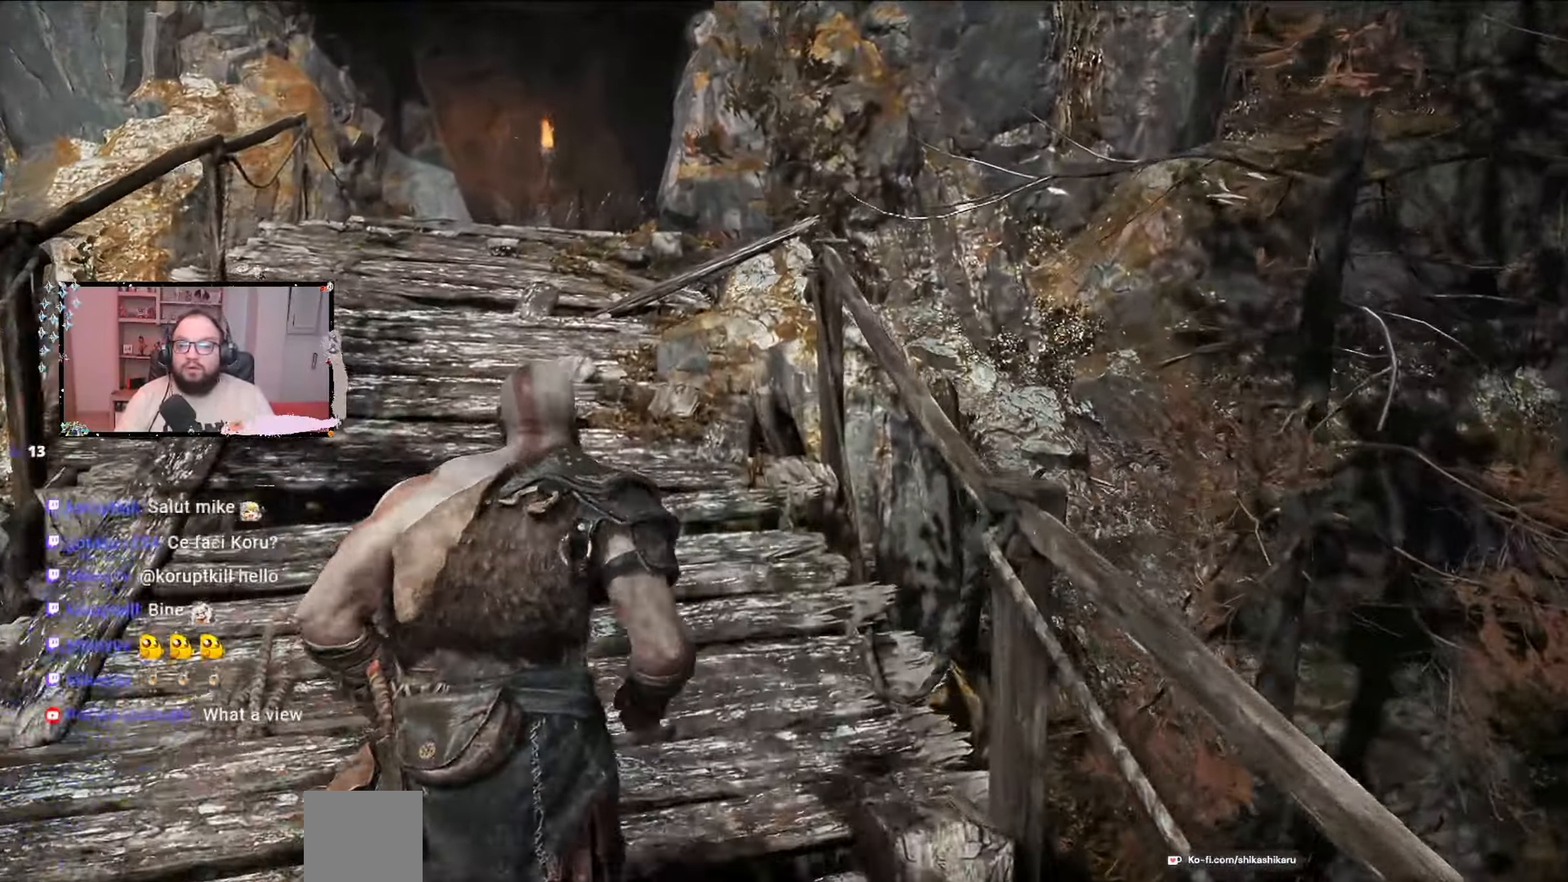
{"dt_ms": 500, "buttons": [], "left_stick": "up", "right_stick": "left"}
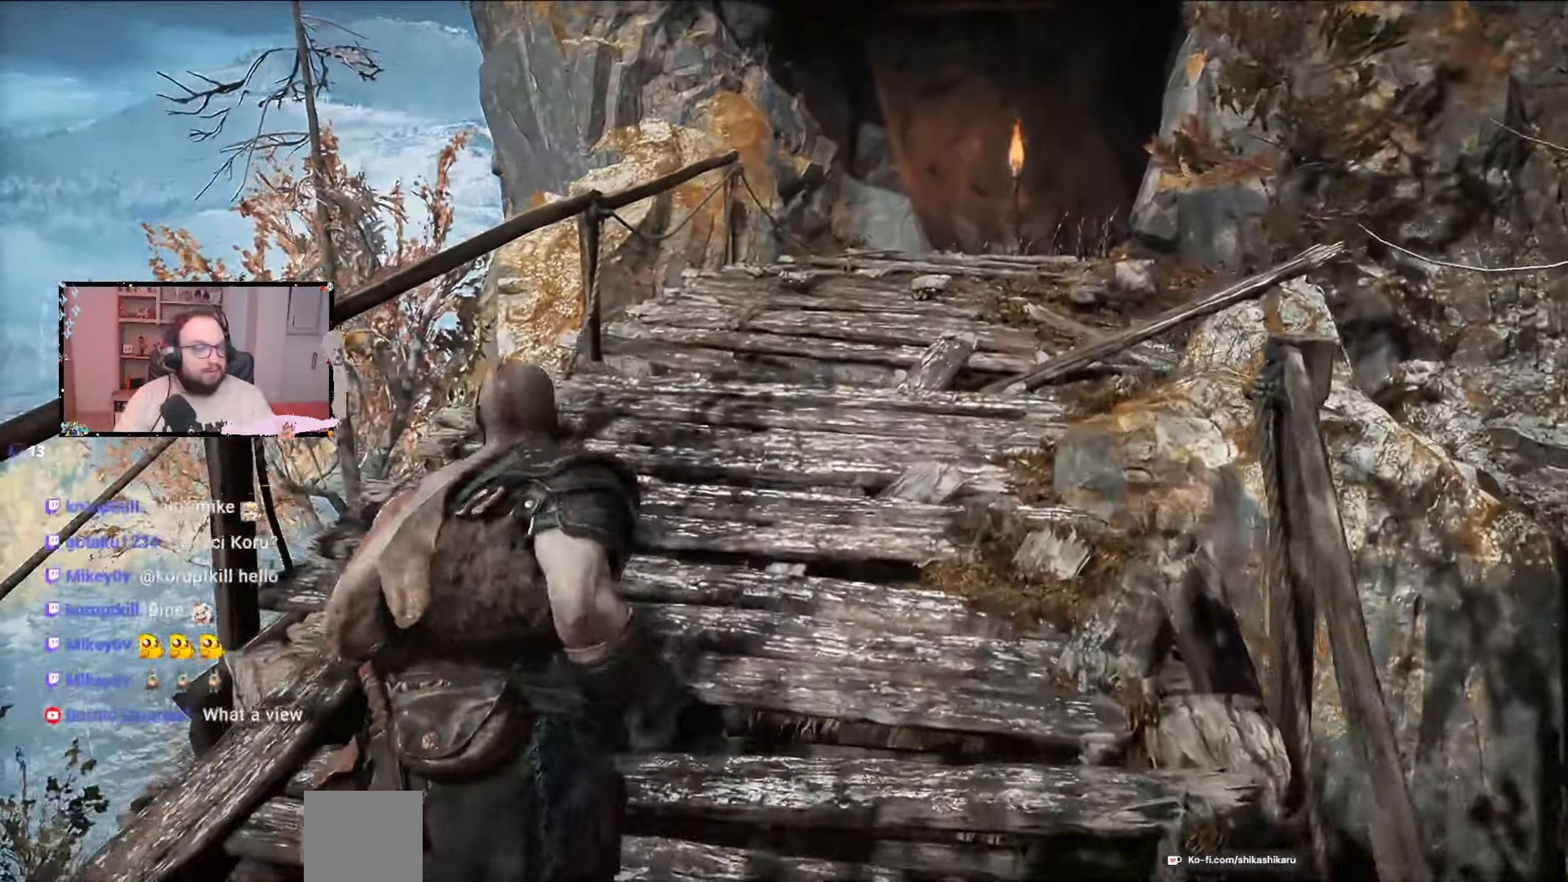
{"dt_ms": 1000, "buttons": [], "left_stick": "up", "right_stick": "center"}
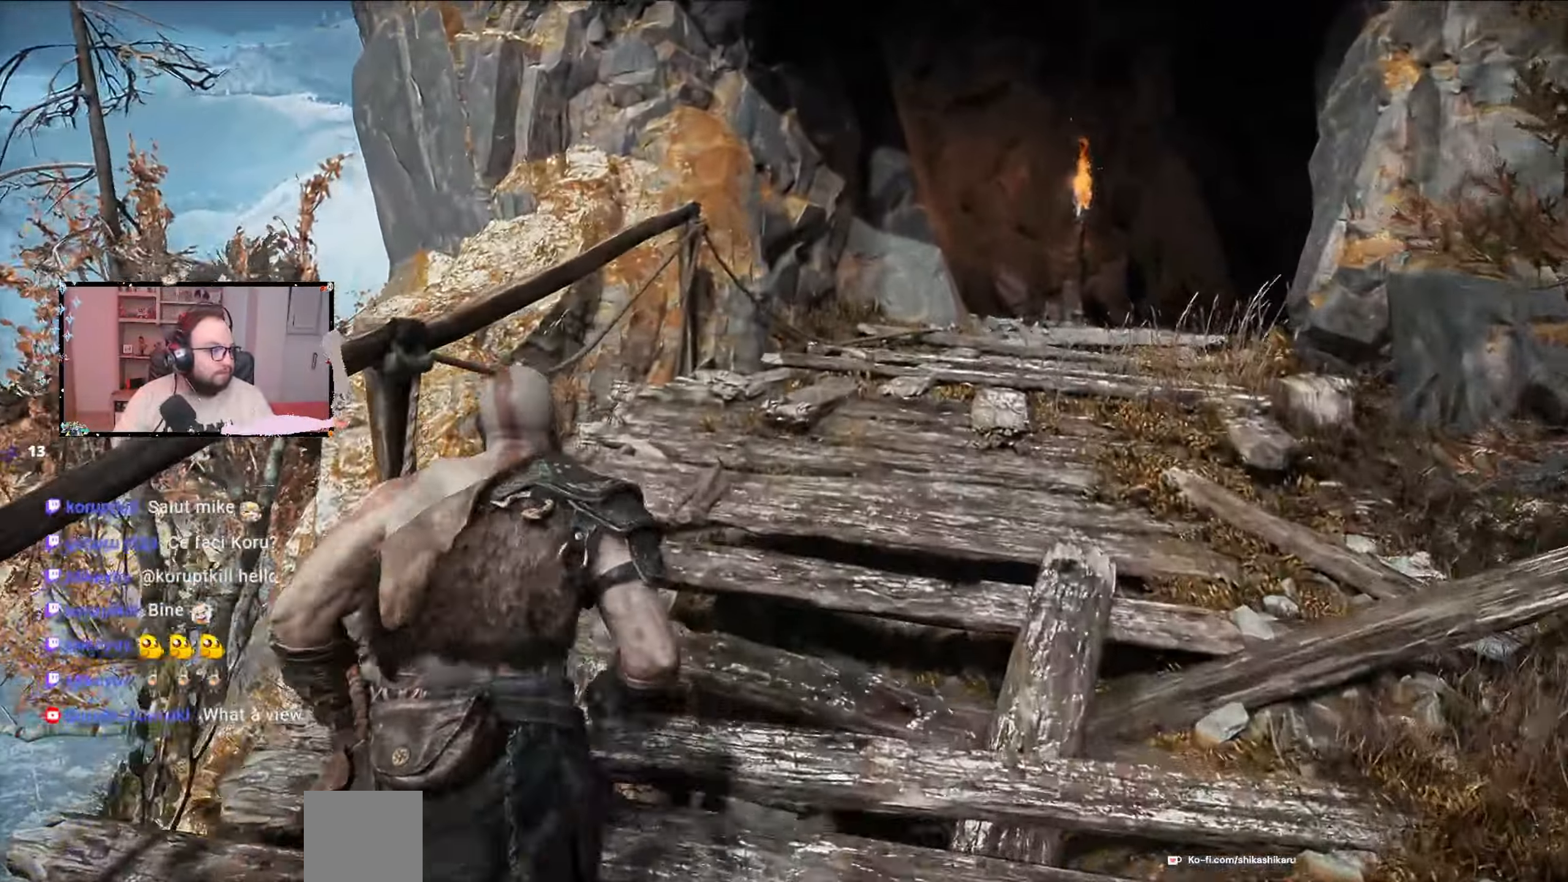
{"dt_ms": 500, "buttons": [], "left_stick": "up", "right_stick": "center", "events": []}
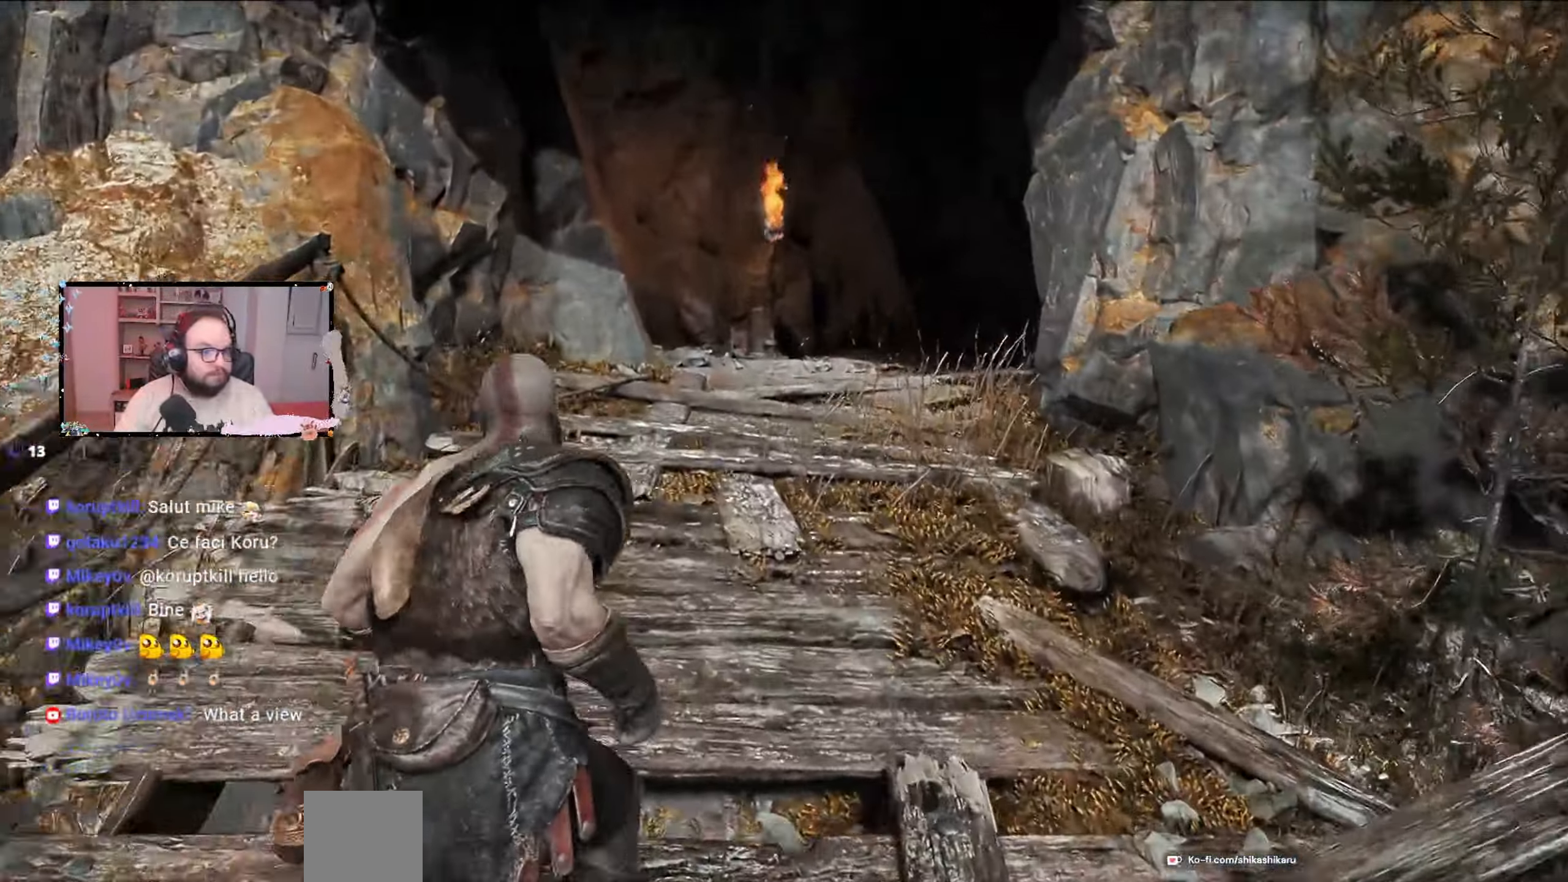
{"dt_ms": 500, "buttons": [], "left_stick": "up", "right_stick": "down-right", "events": [[400, "right_stick", "down-right"]]}
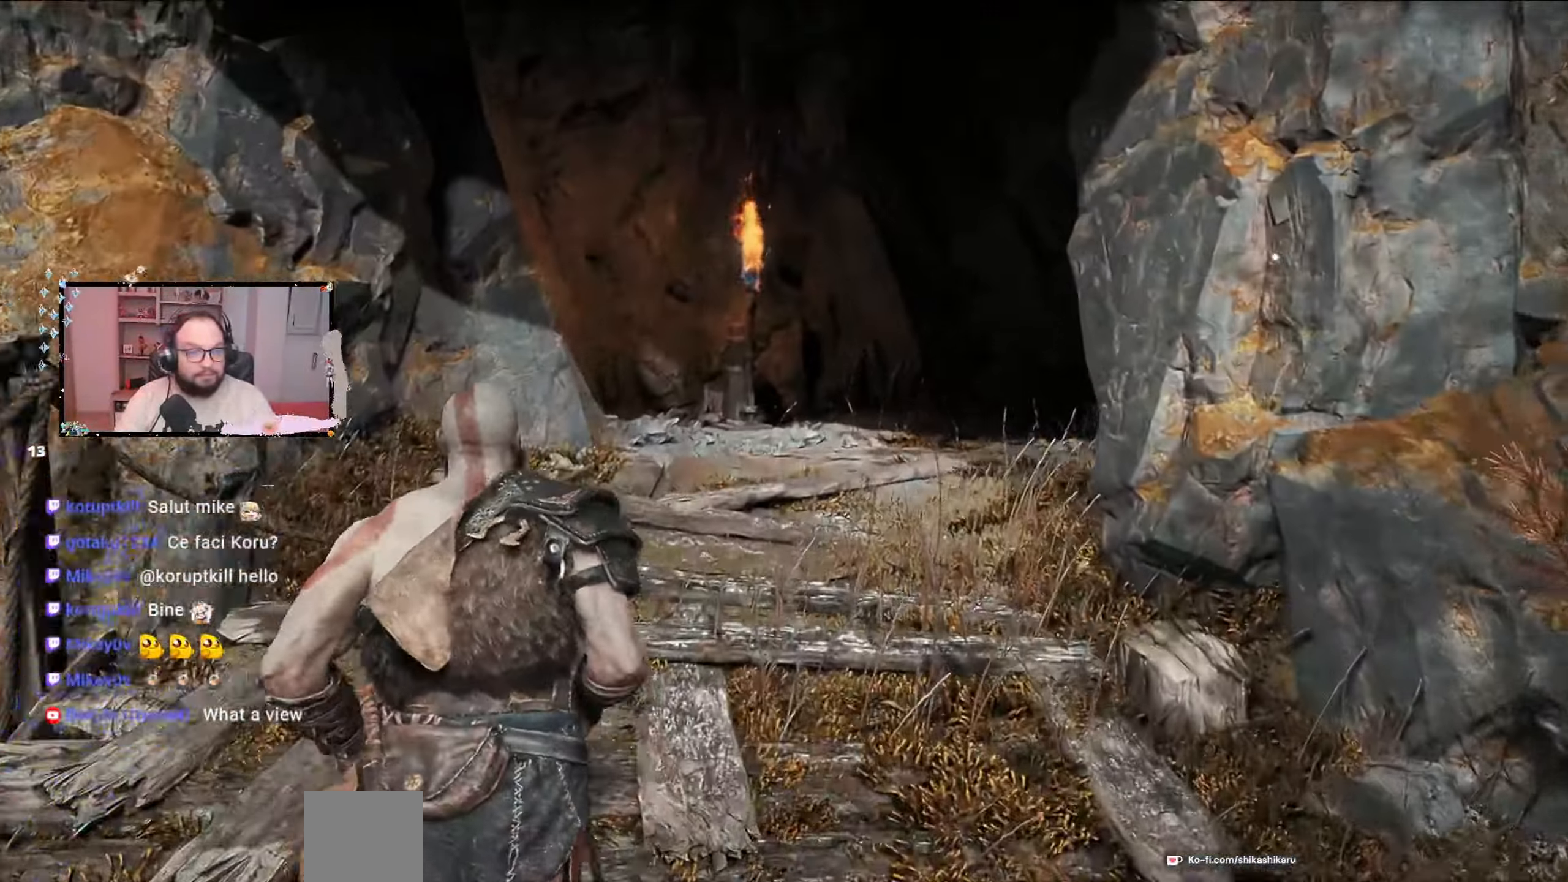
{"dt_ms": 500, "buttons": [], "left_stick": "up", "right_stick": "center", "events": [[100, "right_stick", "center"]]}
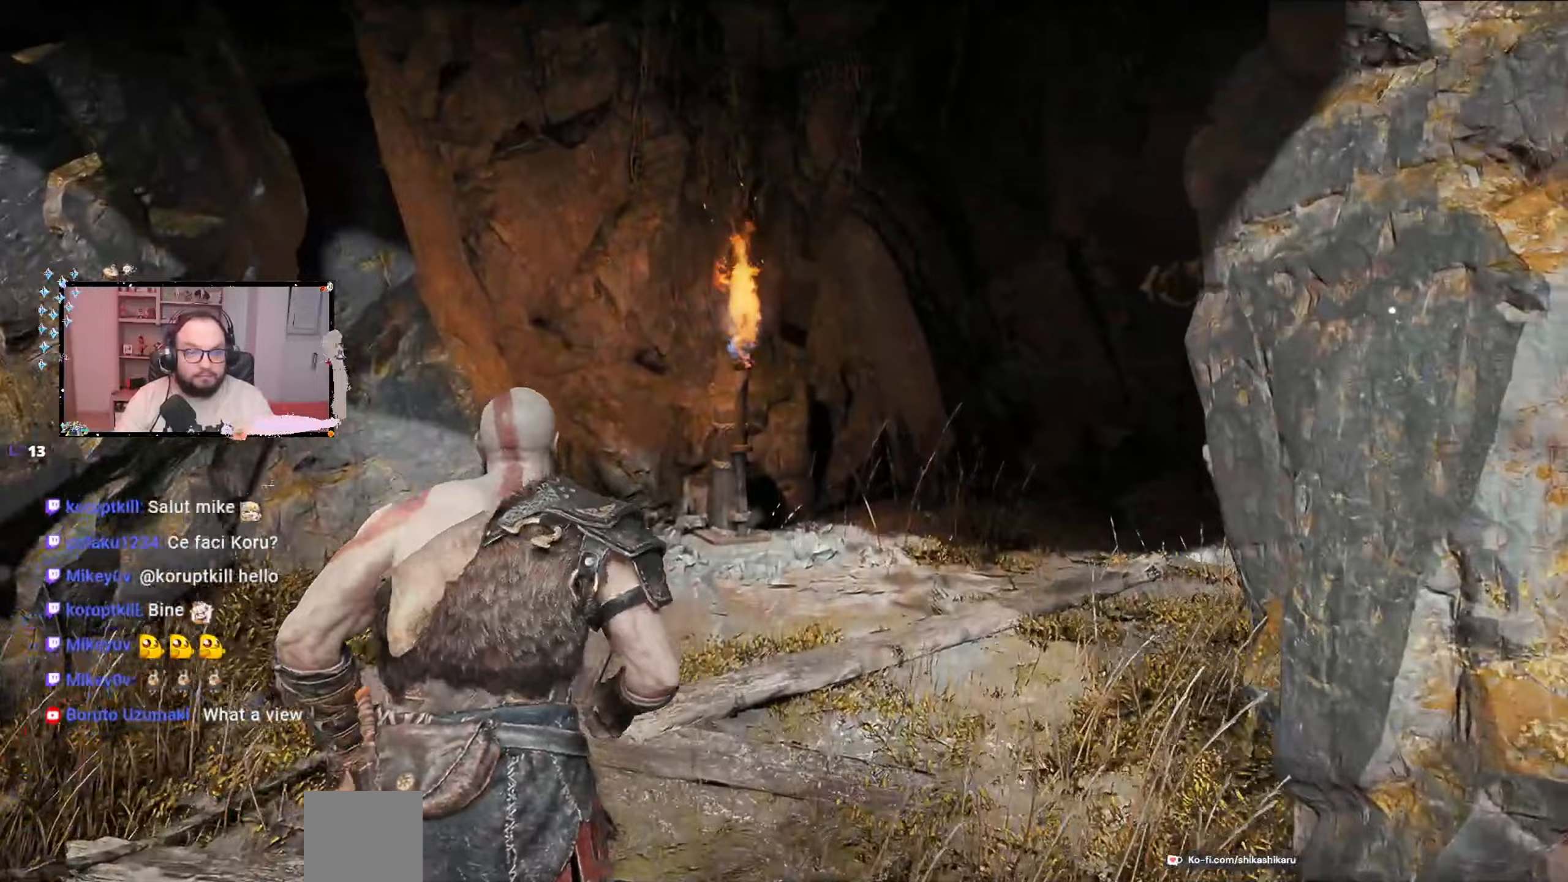
{"dt_ms": 500, "buttons": [], "left_stick": "up", "right_stick": "down-right", "events": [[133, "right_stick", "down"], [267, "right_stick", "down-right"]]}
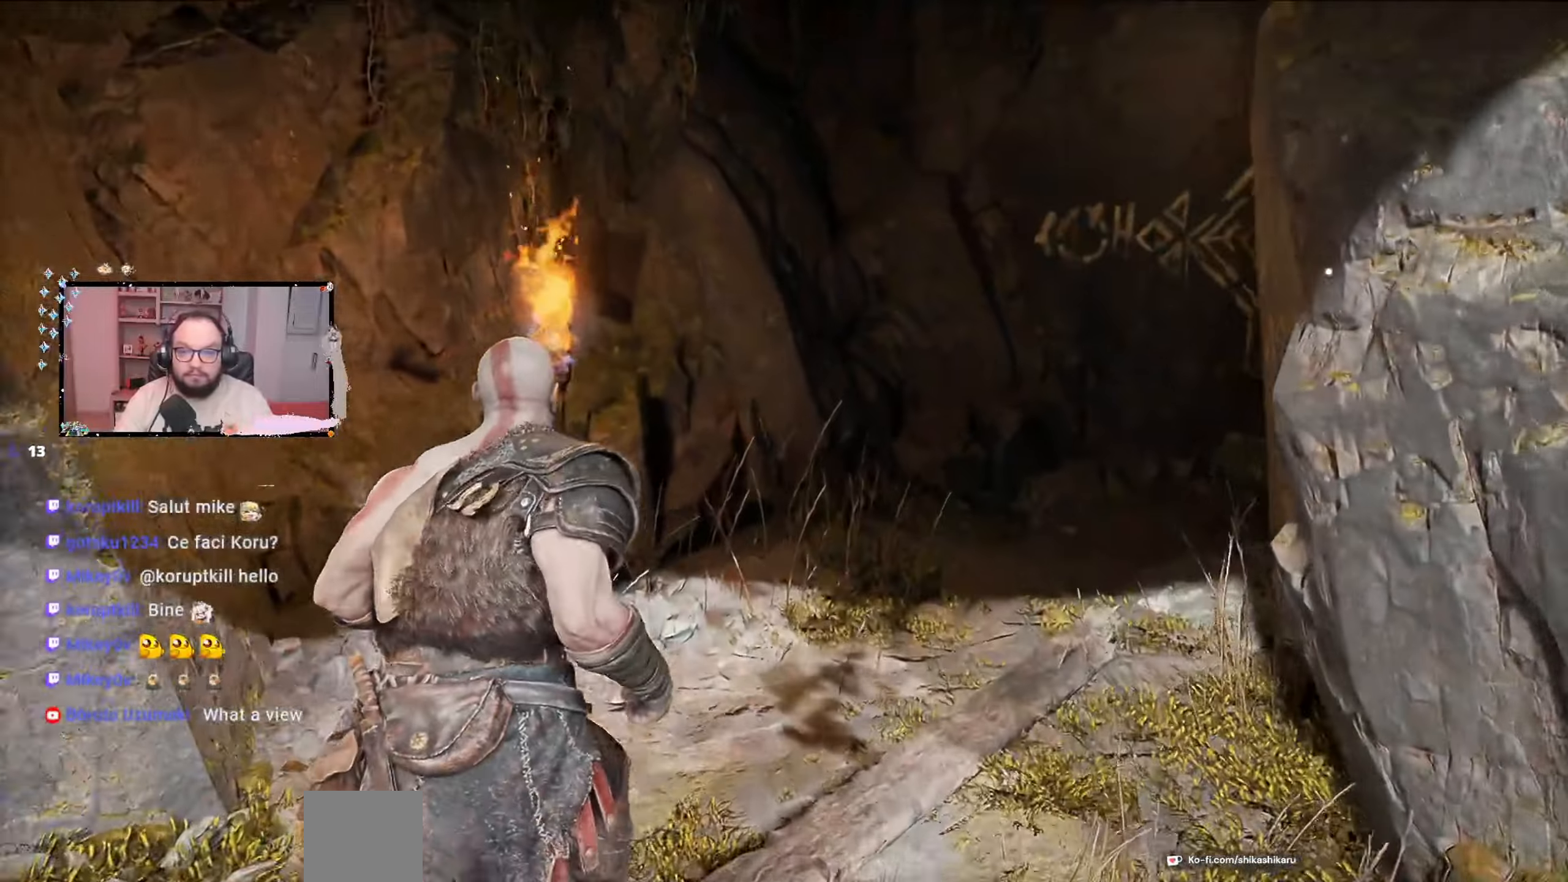
{"dt_ms": 500, "buttons": [], "left_stick": "up", "right_stick": "center", "events": [[400, "right_stick", "center"]]}
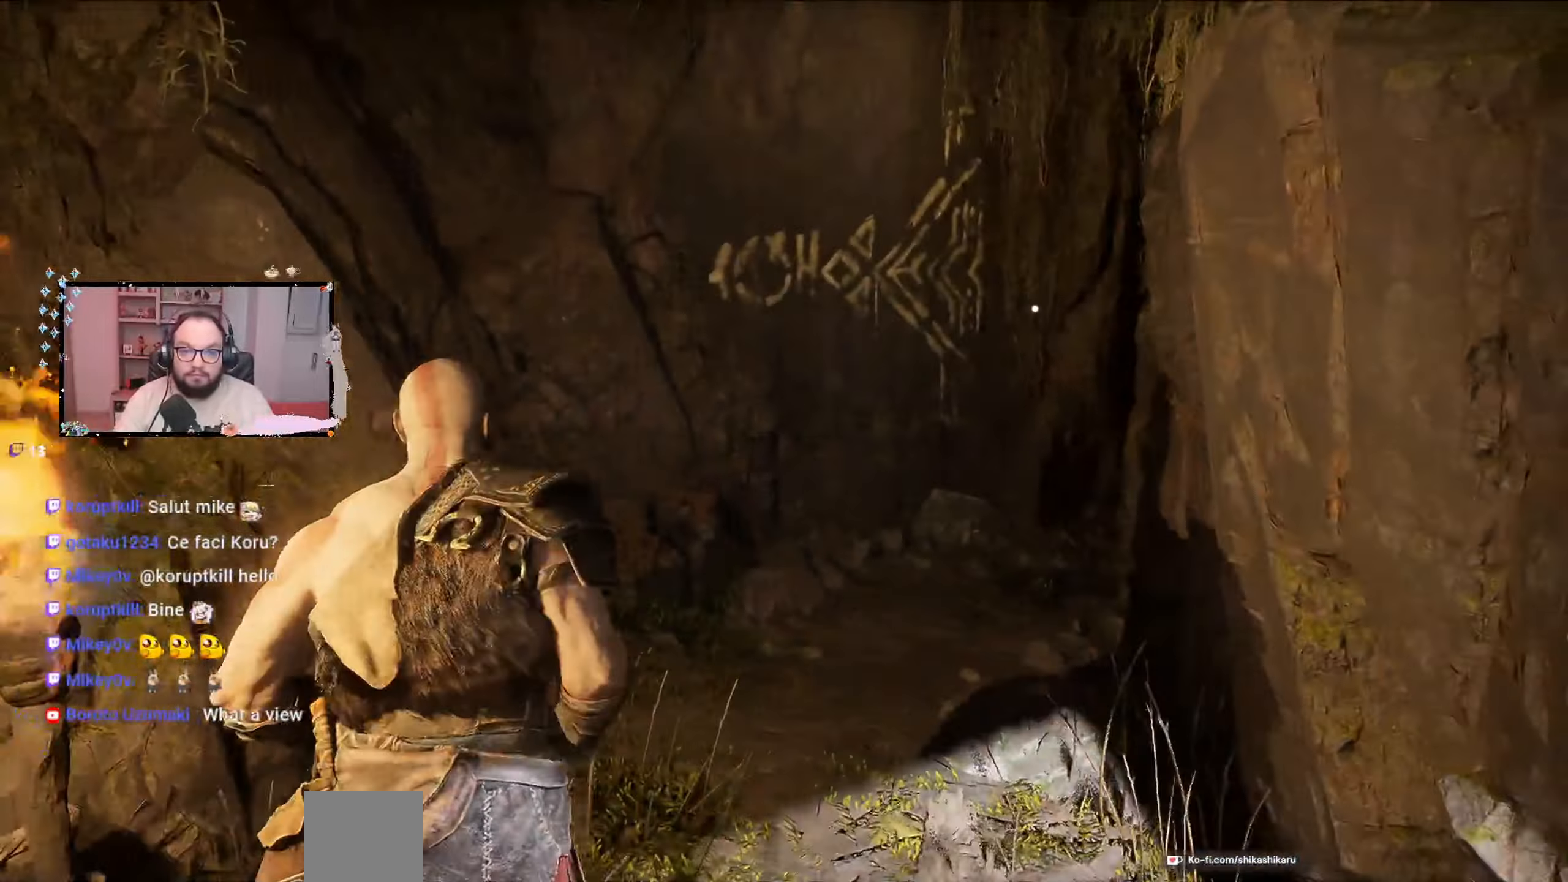
{"dt_ms": 500, "buttons": [], "left_stick": "up", "right_stick": "right", "events": [[333, "right_stick", "right"]]}
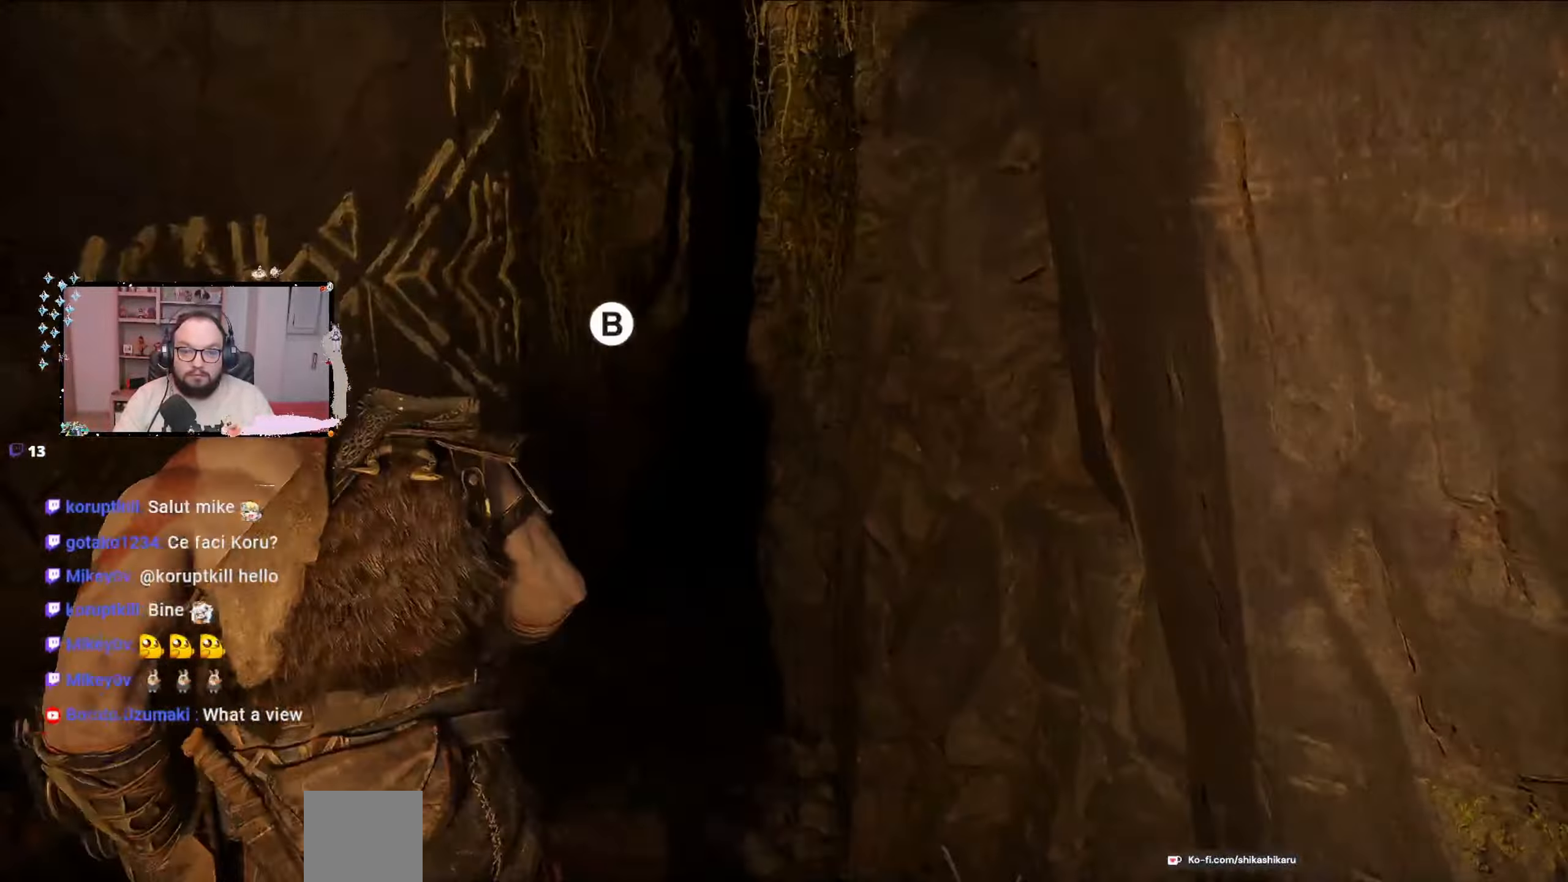
{"dt_ms": 500, "buttons": [], "left_stick": "up", "right_stick": "right", "events": [[33, "right_stick", "center"], [267, "left_stick", "up-left"], [267, "right_stick", "right"], [367, "left_stick", "up"]]}
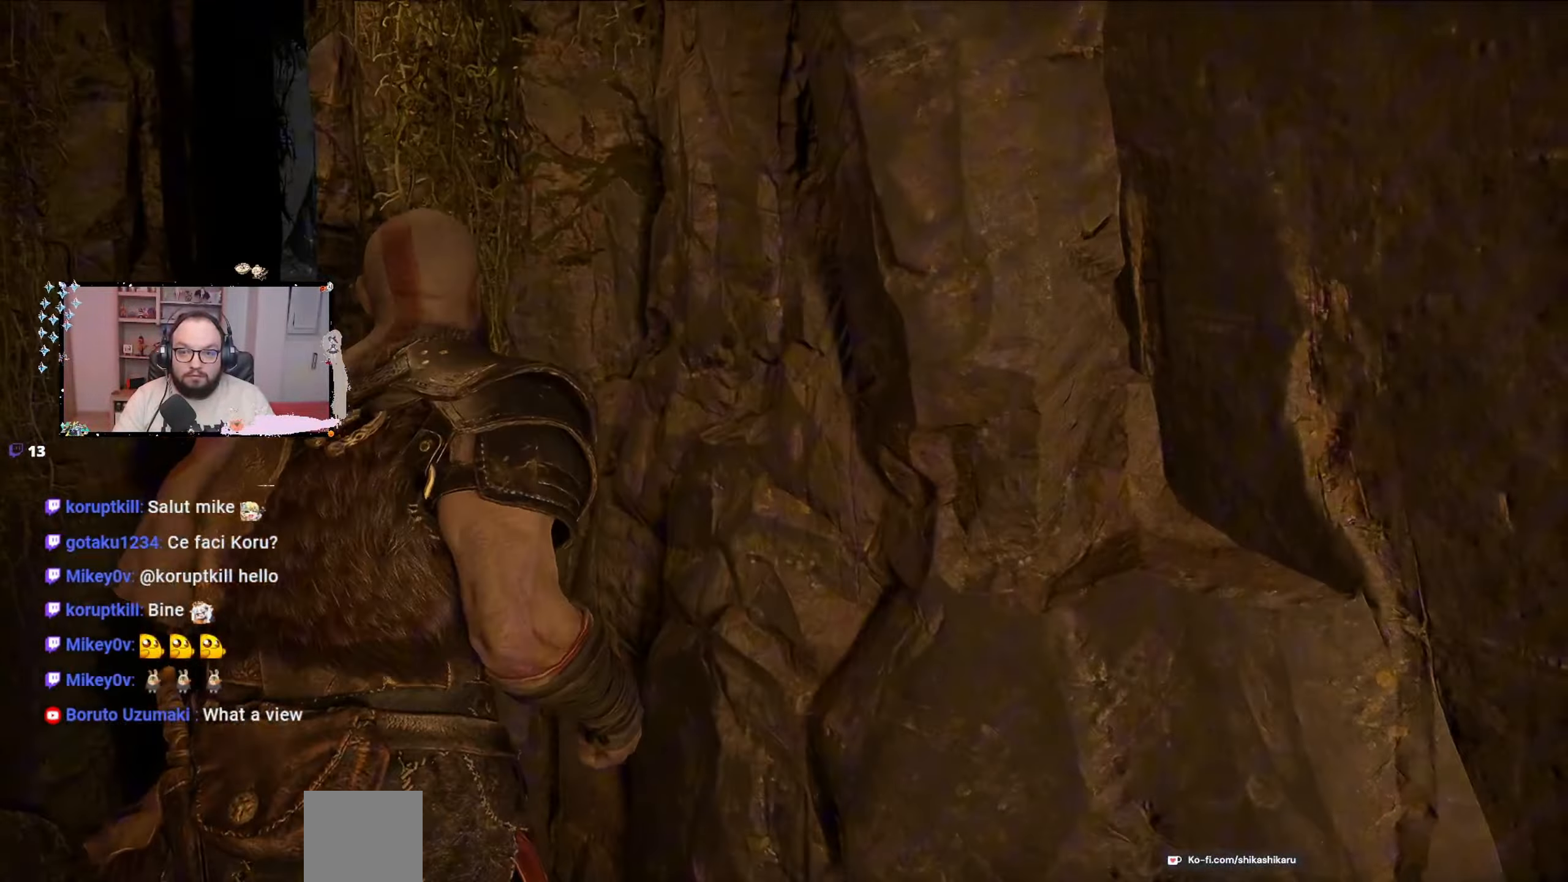
{"dt_ms": 500, "buttons": [], "left_stick": "up-left", "right_stick": "center", "events": [[167, "right_stick", "center"], [233, "left_stick", "up-left"]]}
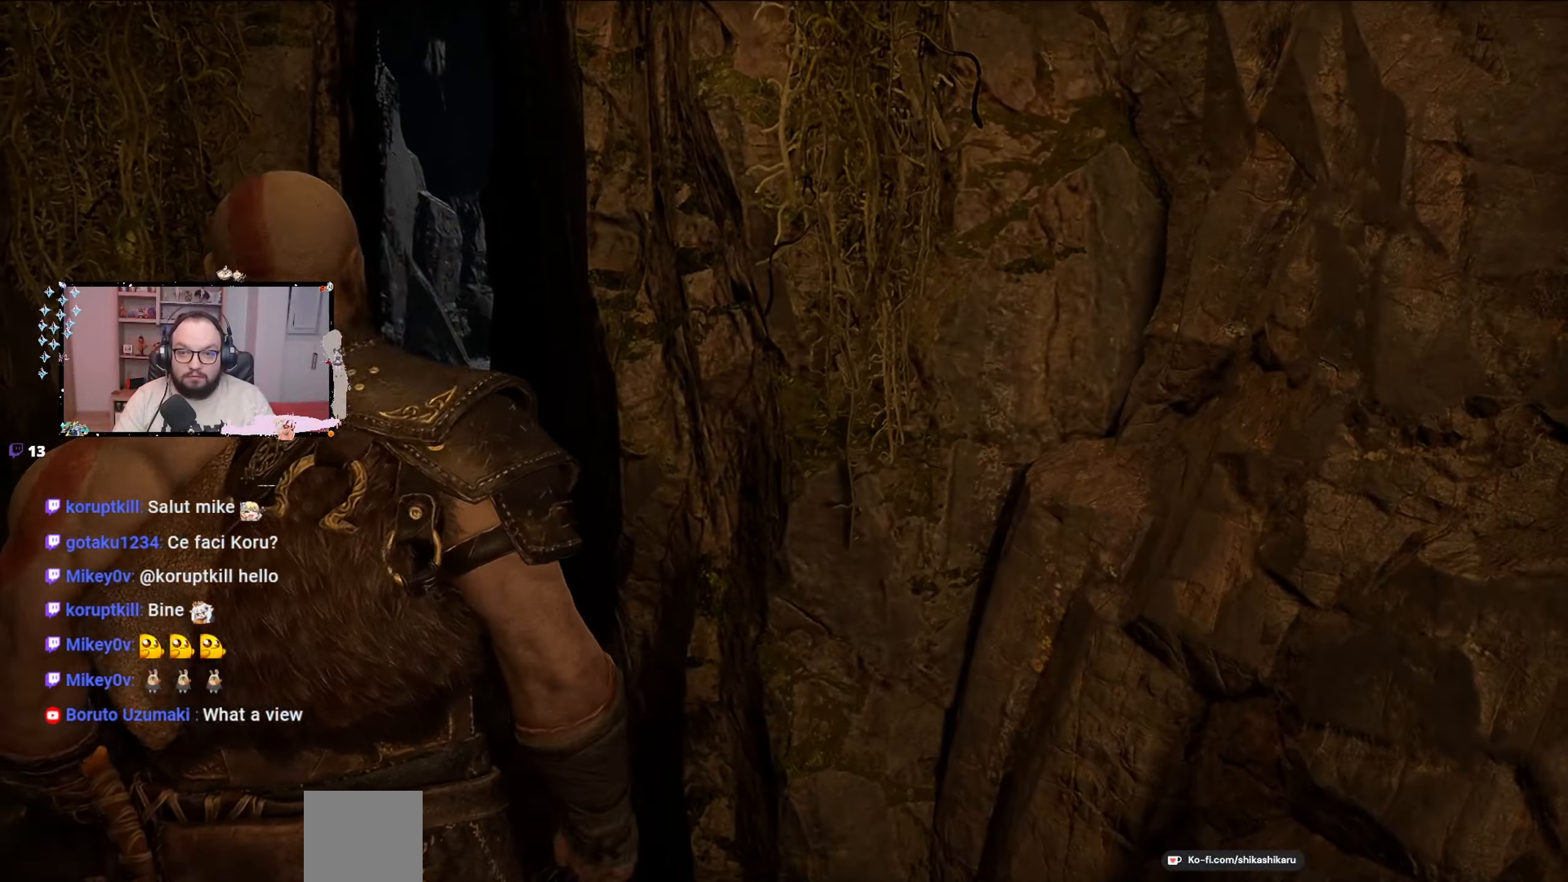
{"dt_ms": 500, "buttons": [], "left_stick": "center", "right_stick": "center", "events": [[467, "left_stick", "center"]]}
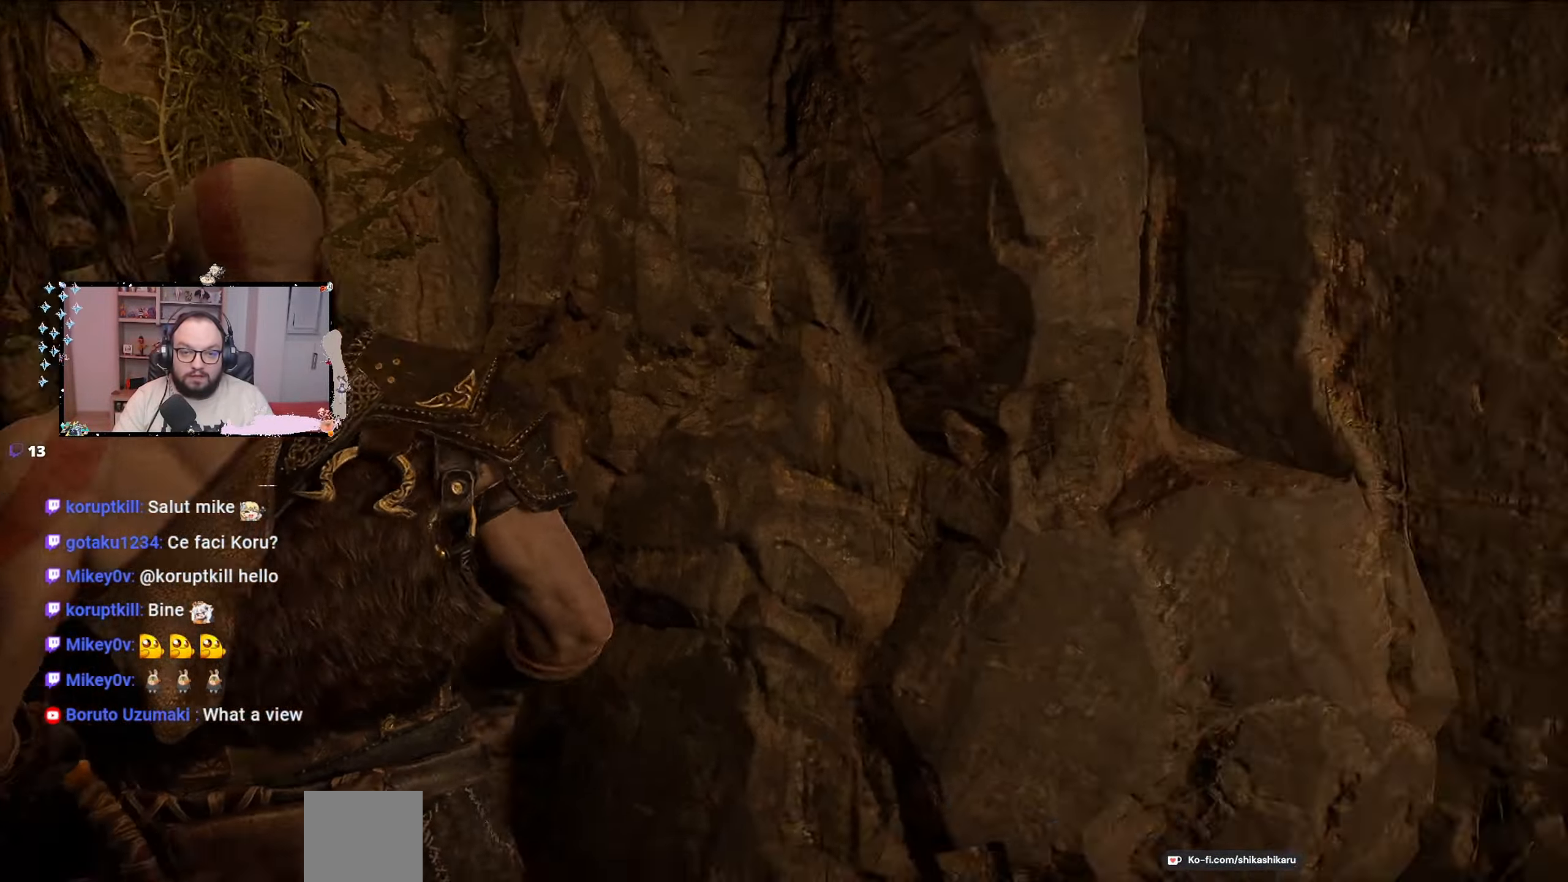
{"dt_ms": 500, "buttons": [], "left_stick": "up-right", "right_stick": "right", "events": [[67, "left_stick", "down-right"], [133, "right_stick", "right"], [233, "left_stick", "right"], [500, "left_stick", "up-right"]]}